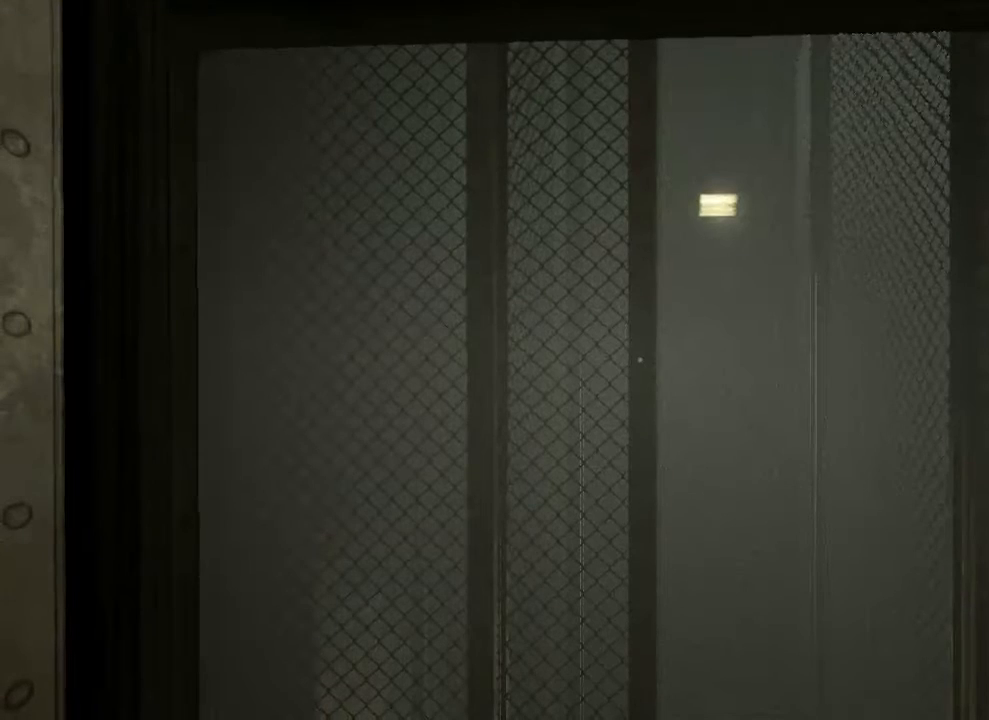
Gameplay with keyboard and mouse; each line is a JSON object with the keys and mouse buttons held at the frame after it. "events" lists presses ("down") and releases ("up") of "1", "2", "3", "4", "5", "a", "alt", "c", "ctrl", "d", "e", "f", "q", "r", "s", "shift", "space", "tab", "v", "w", "x", "z", "mouse_left", "mouse_middle", "mouse_right", "mouse_wheel_up" and "mouse_wheel_down" between this image and that frame as [ms after this image, input, new state], when the widget could be followed in between. "mouse_left", "mouse_middle", "mouse_right", "mouse_wheel_up", "mouse_wheel_down" = the "left", "middle", "right", "wheel_up", "wheel_down" buttons of the "mouse" list. No other keys are recorded. Mouse movement is not recorded.
{"keys": [], "mouse": ["middle"], "events": [[133, "mouse_wheel_up", "down"], [200, "mouse_wheel_up", "up"], [400, "mouse_middle", "down"]]}
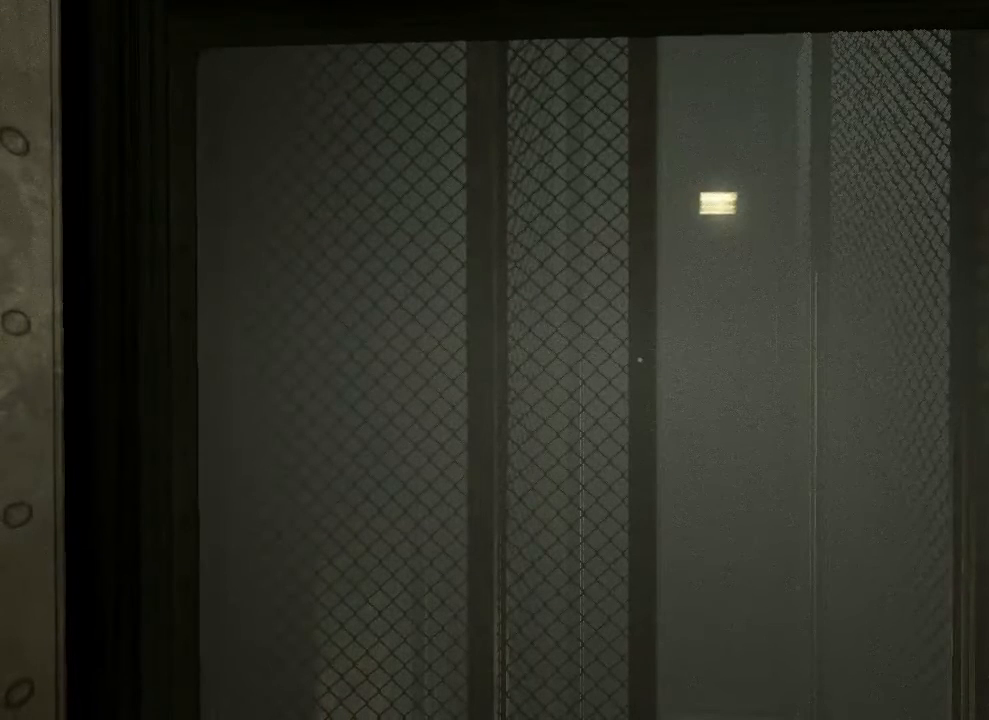
{"keys": [], "mouse": [], "events": [[67, "mouse_middle", "up"]]}
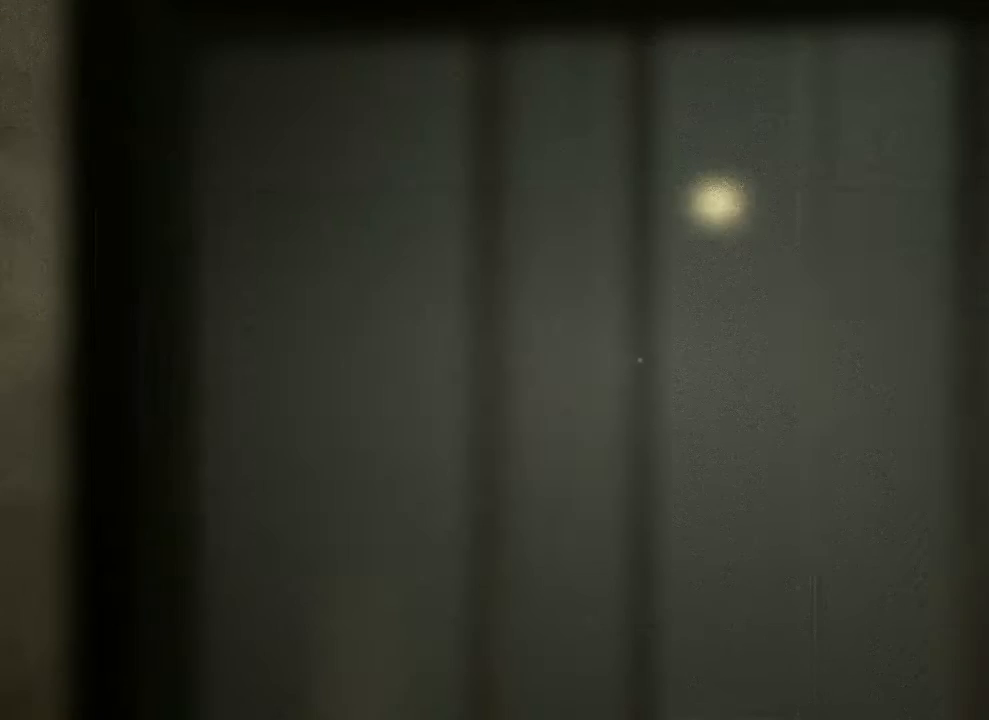
{"keys": [], "mouse": [], "events": [[100, "mouse_left", "down"], [233, "mouse_left", "up"]]}
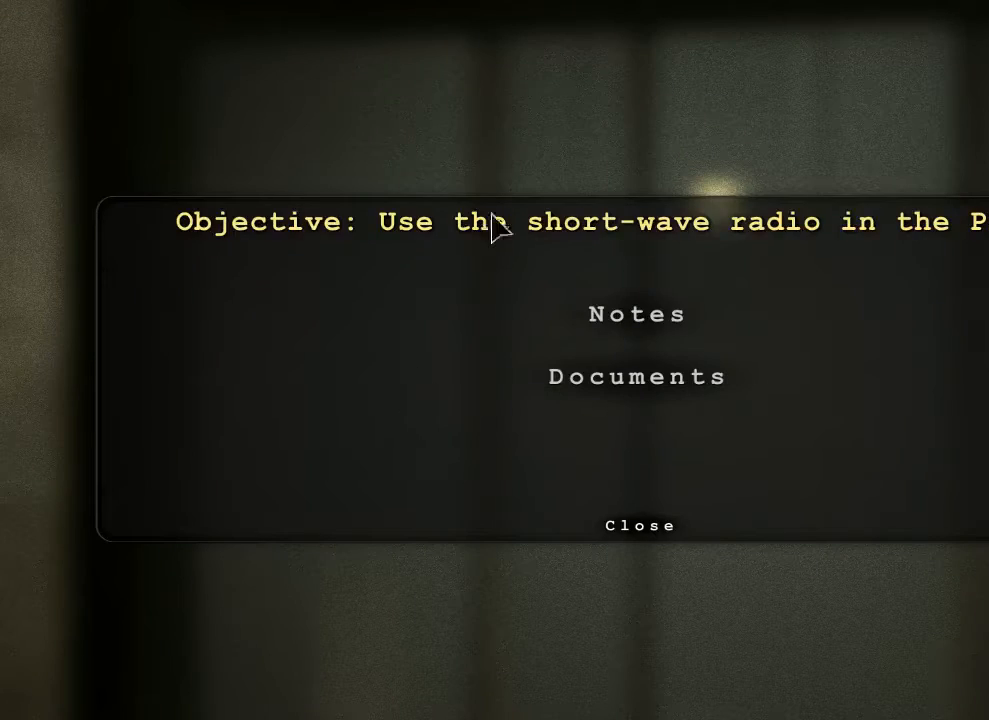
{"keys": [], "mouse": [], "events": [[300, "mouse_left", "down"], [433, "mouse_left", "up"]]}
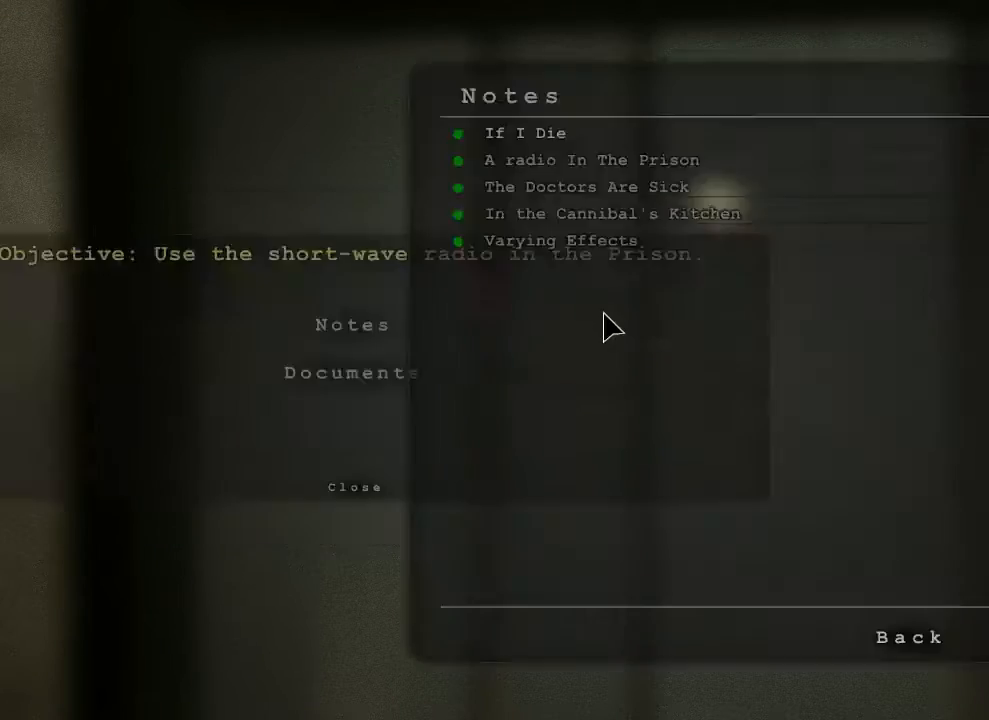
{"keys": [], "mouse": [], "events": []}
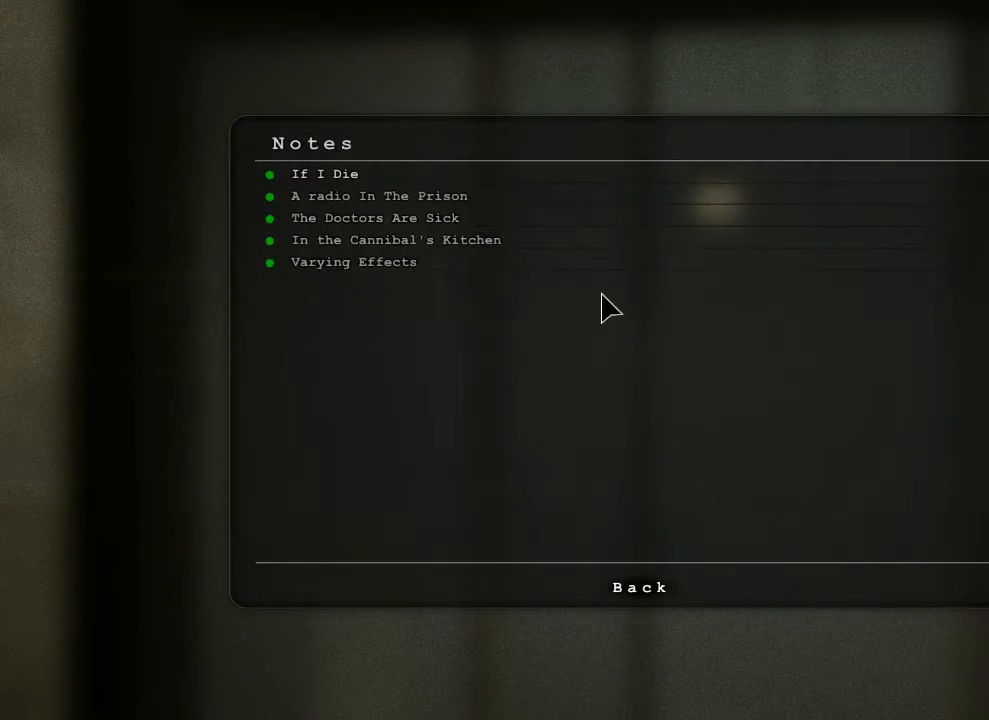
{"keys": [], "mouse": [], "events": []}
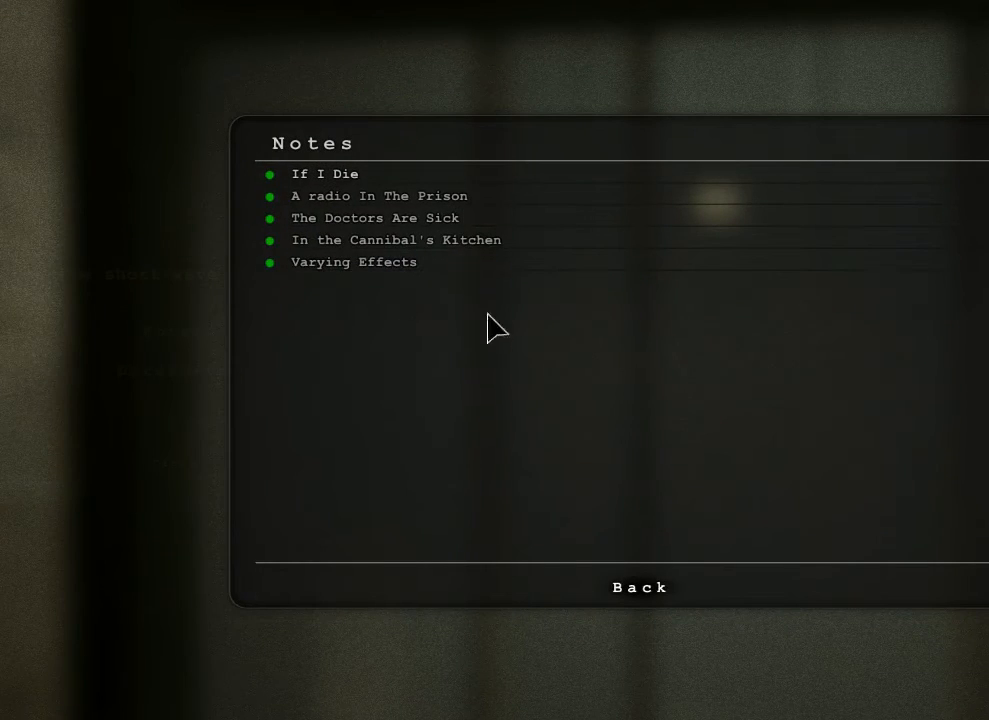
{"keys": [], "mouse": [], "events": []}
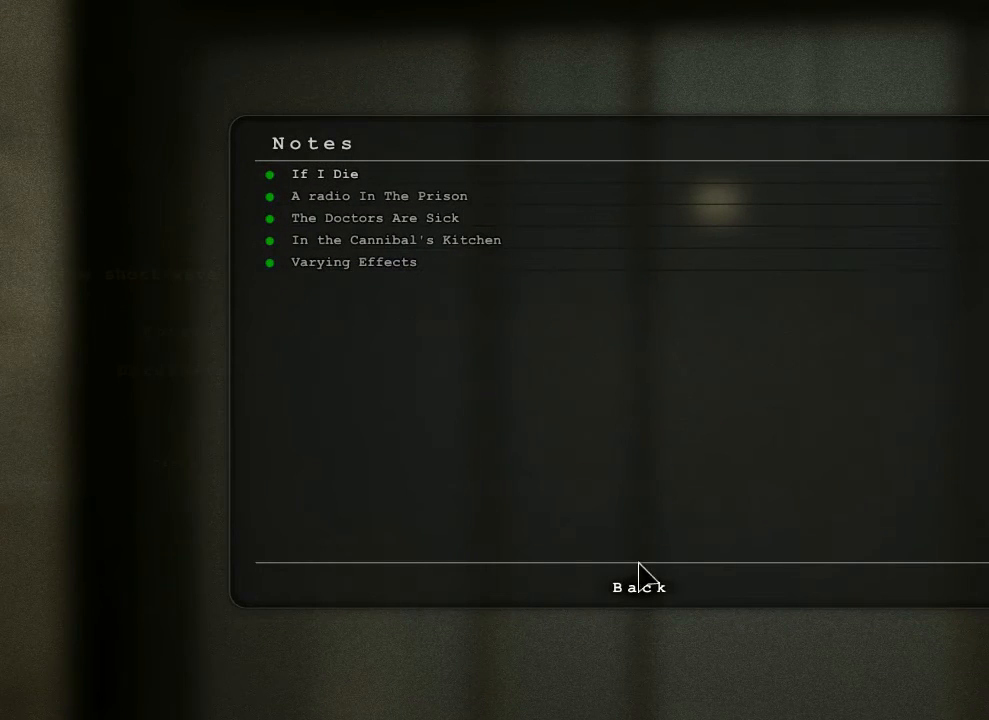
{"keys": [], "mouse": [], "events": [[300, "mouse_left", "down"], [400, "mouse_left", "up"]]}
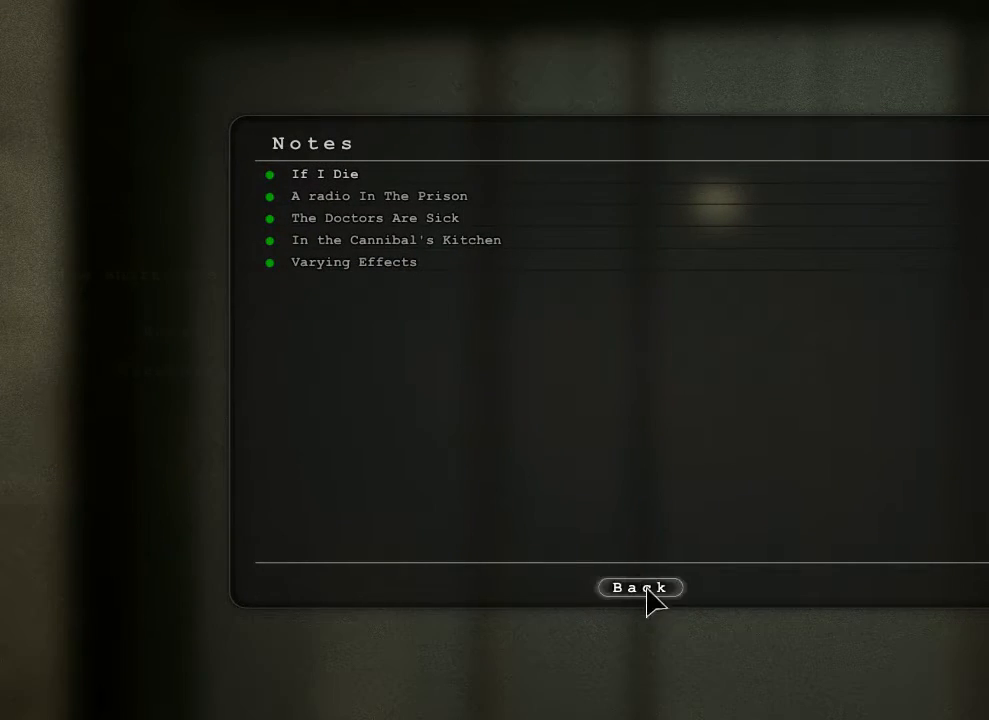
{"keys": [], "mouse": [], "events": [[100, "mouse_left", "down"], [200, "mouse_left", "up"]]}
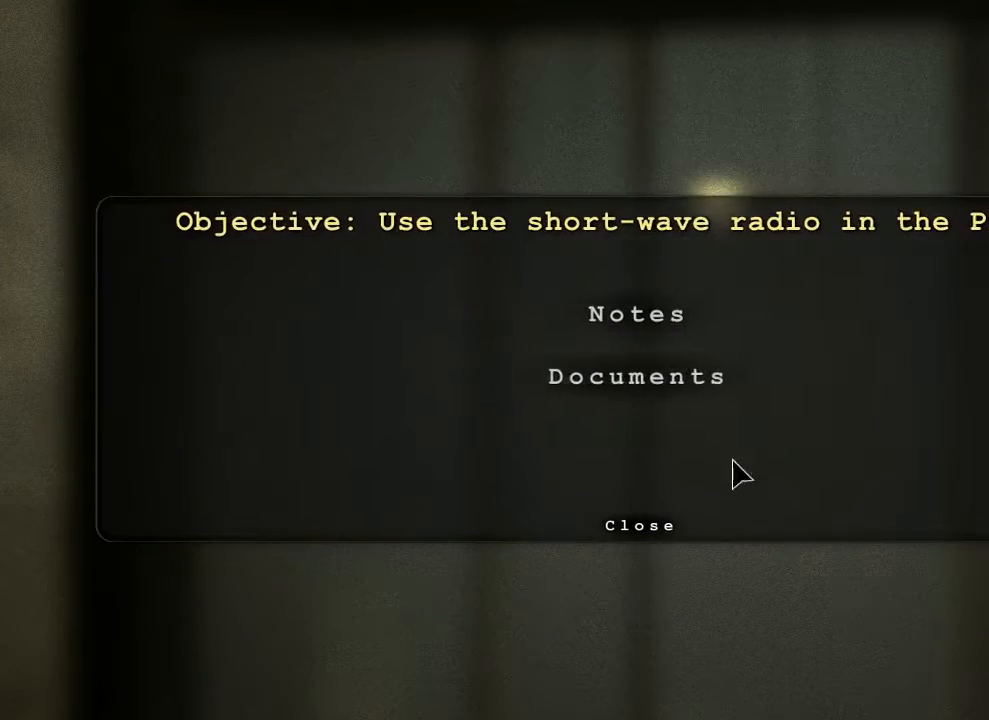
{"keys": [], "mouse": [], "events": [[200, "mouse_left", "down"], [333, "mouse_left", "up"]]}
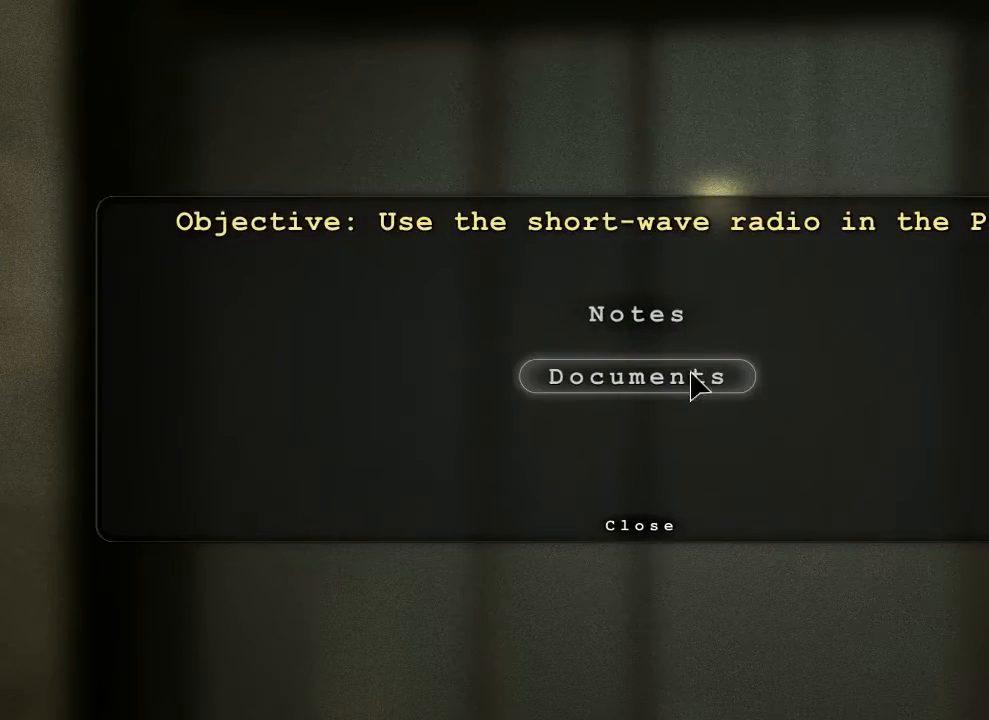
{"keys": [], "mouse": [], "events": [[133, "mouse_left", "down"], [267, "mouse_left", "up"]]}
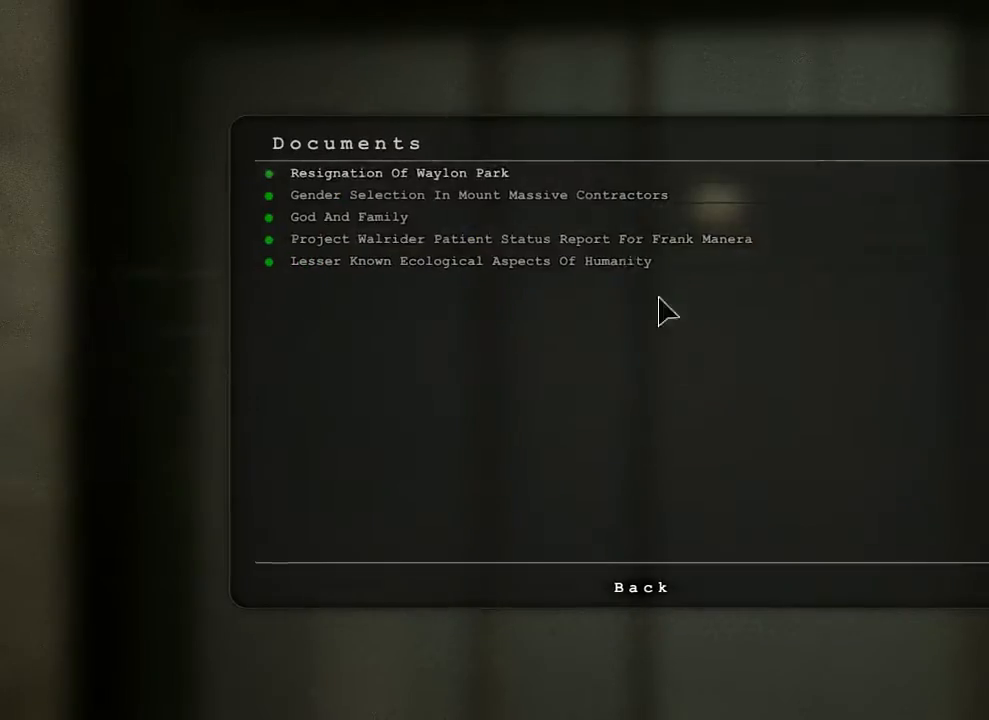
{"keys": [], "mouse": [], "events": []}
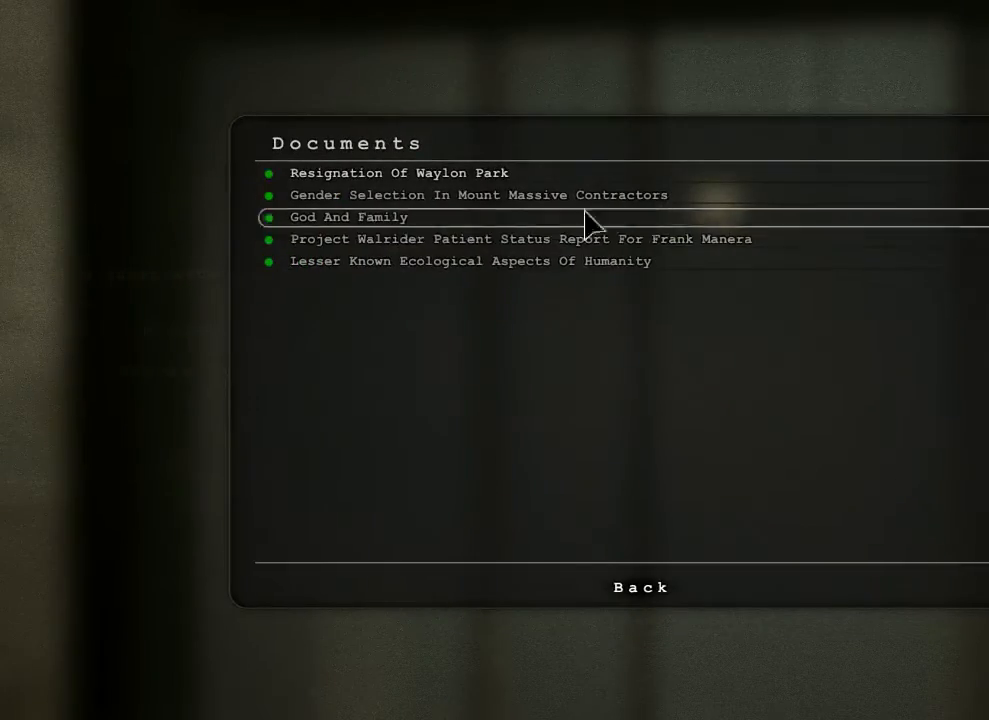
{"keys": [], "mouse": [], "events": []}
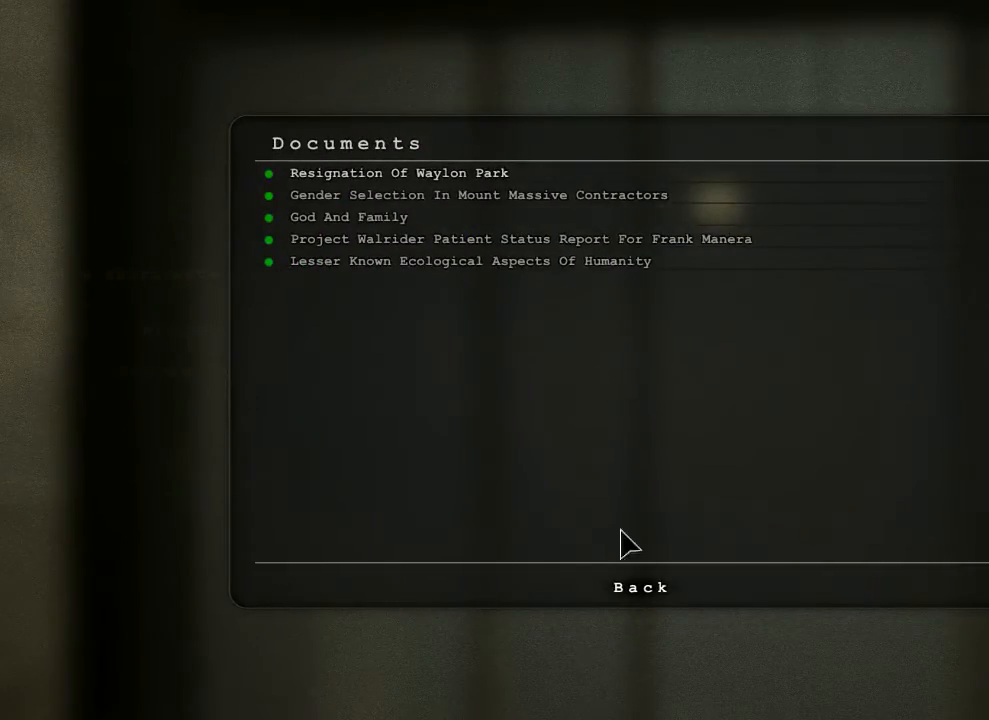
{"keys": [], "mouse": [], "events": [[333, "mouse_left", "down"], [433, "mouse_left", "up"]]}
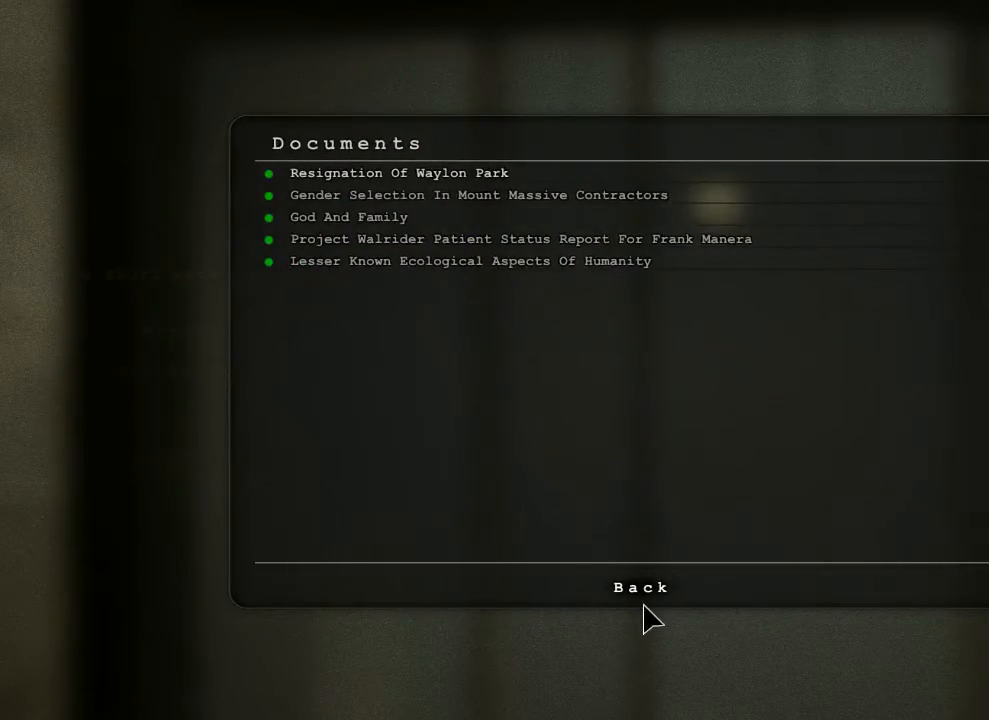
{"keys": [], "mouse": [], "events": [[267, "mouse_left", "down"], [367, "mouse_left", "up"]]}
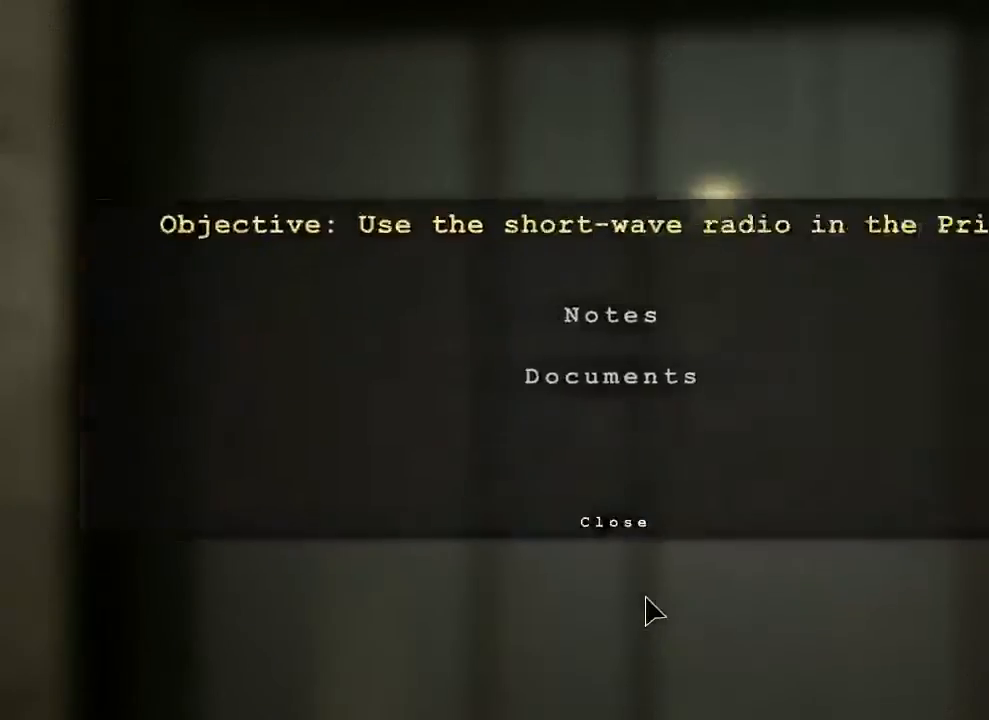
{"keys": [], "mouse": [], "events": []}
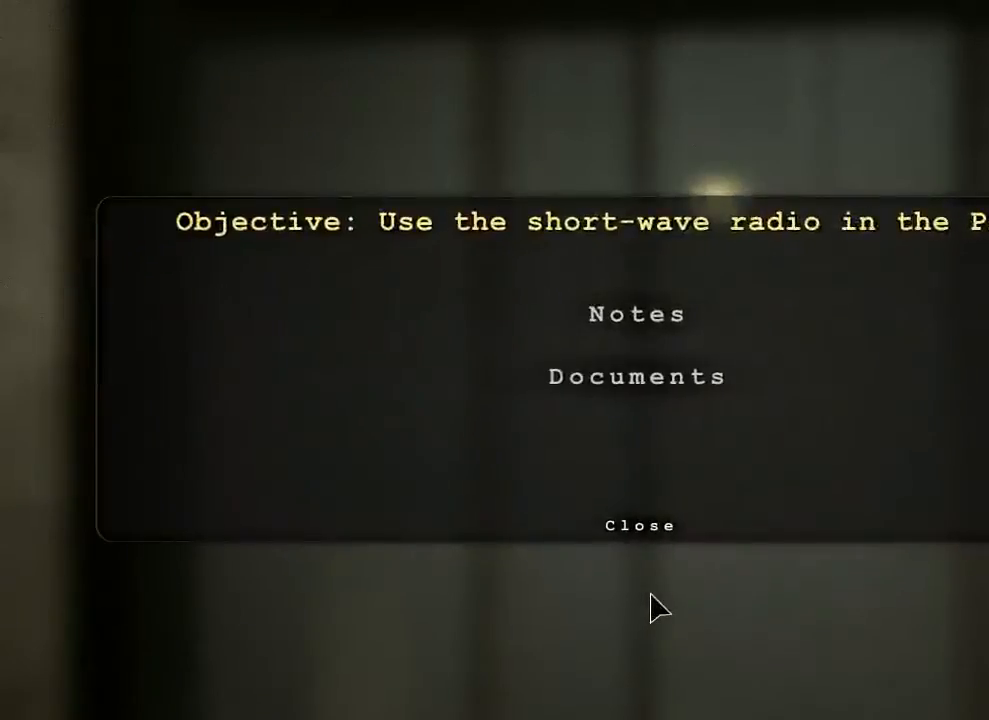
{"keys": [], "mouse": [], "events": []}
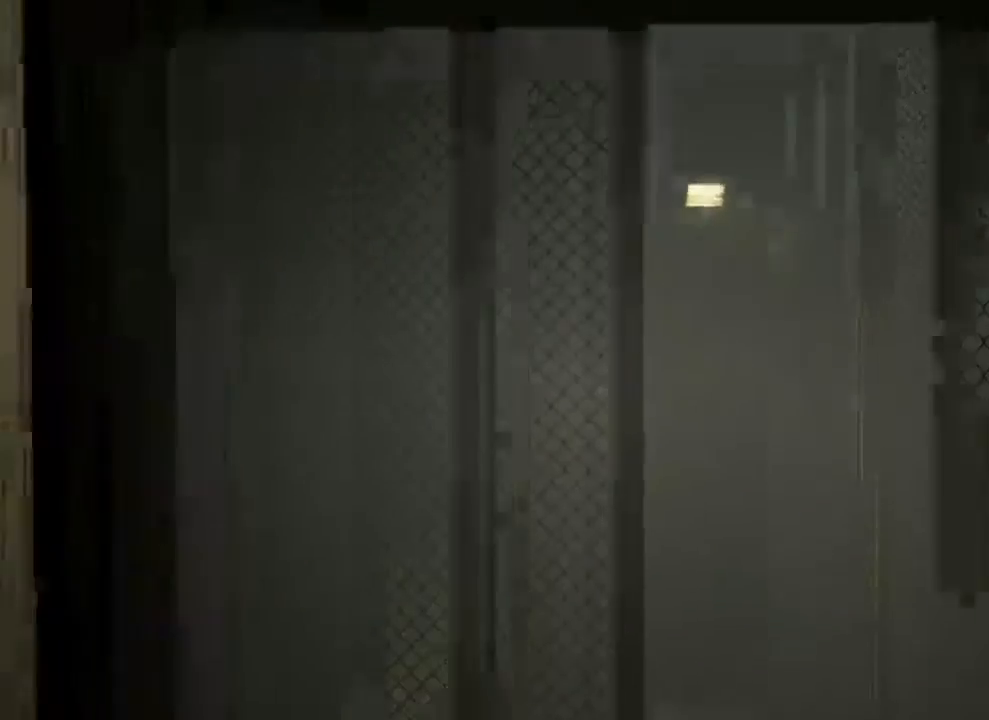
{"keys": ["shift", "w"], "mouse": [], "events": [[33, "shift", "down"], [33, "w", "down"]]}
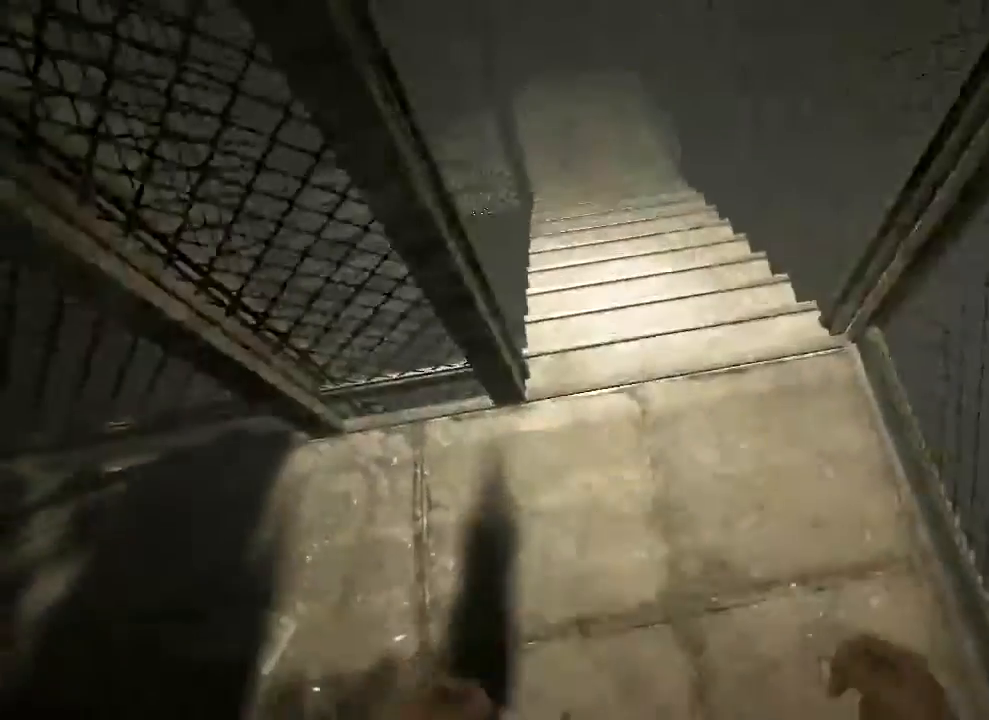
{"keys": ["shift", "w"], "mouse": [], "events": [[200, "d", "down"], [333, "d", "up"]]}
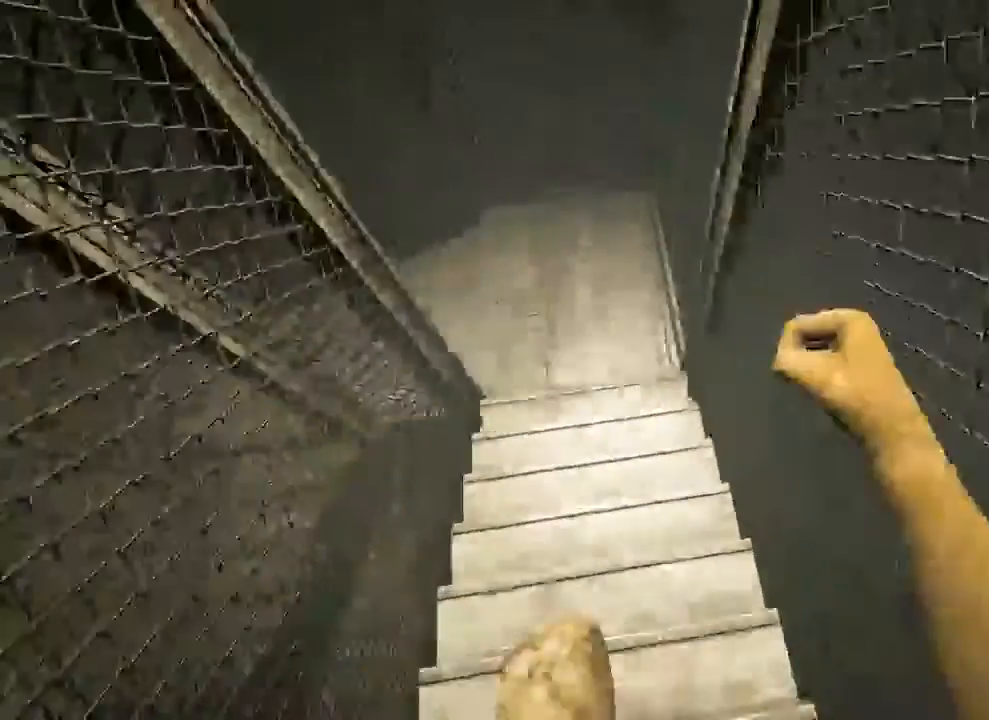
{"keys": ["d", "shift", "w"], "mouse": [], "events": [[367, "d", "down"]]}
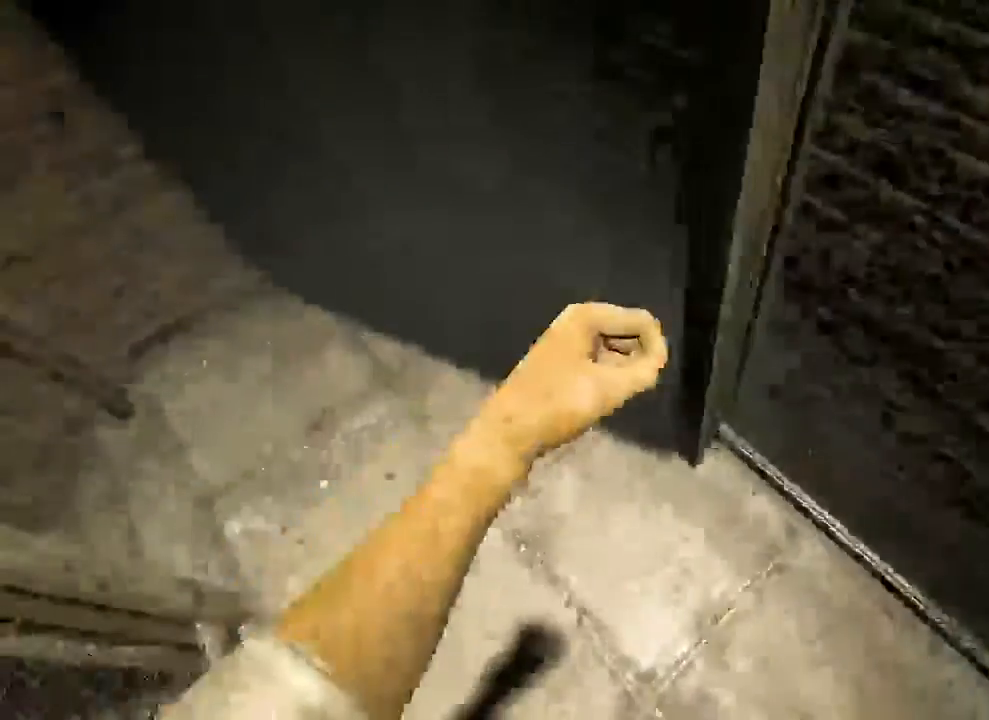
{"keys": ["d", "shift", "w"], "mouse": [], "events": [[167, "d", "up"], [400, "d", "down"]]}
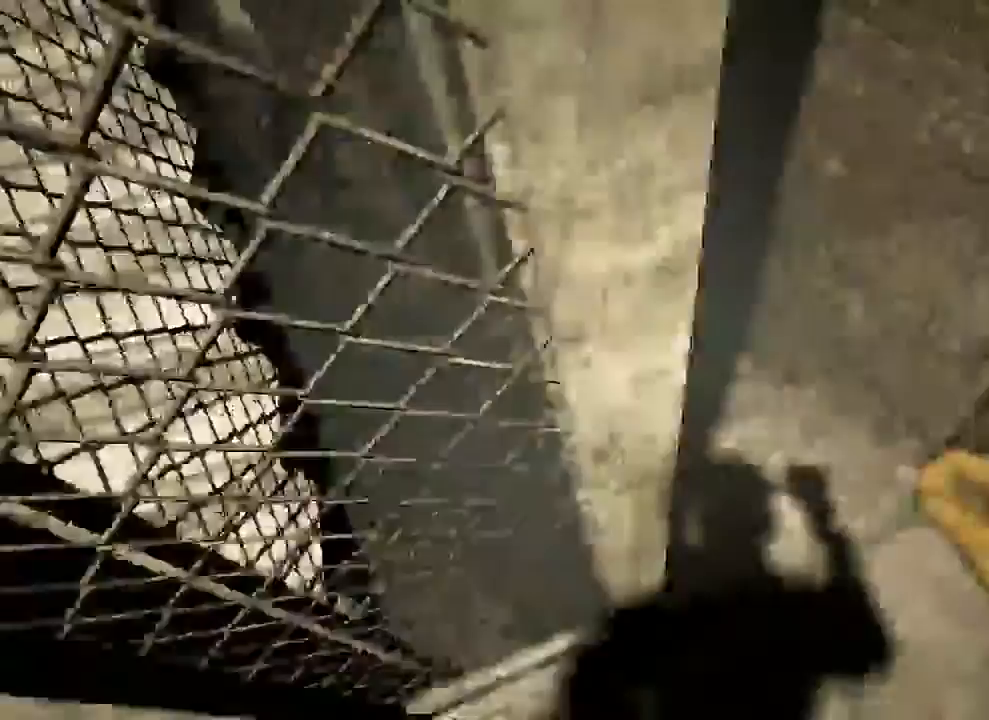
{"keys": ["d", "shift", "w"], "mouse": [], "events": []}
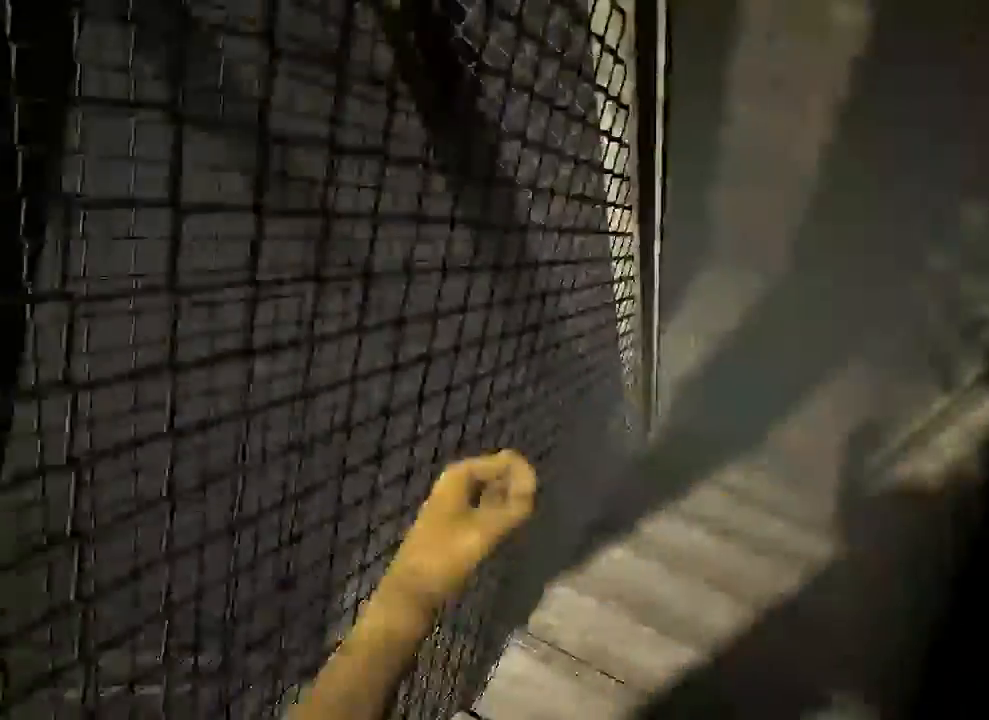
{"keys": ["d", "shift", "w"], "mouse": [], "events": []}
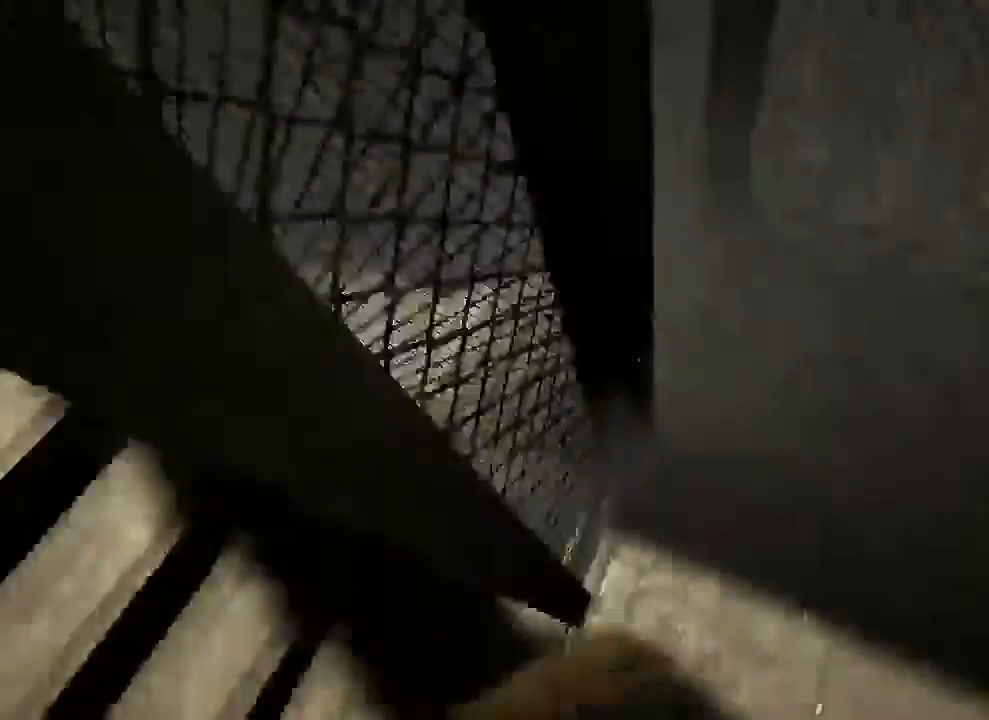
{"keys": ["d", "shift", "w"], "mouse": [], "events": []}
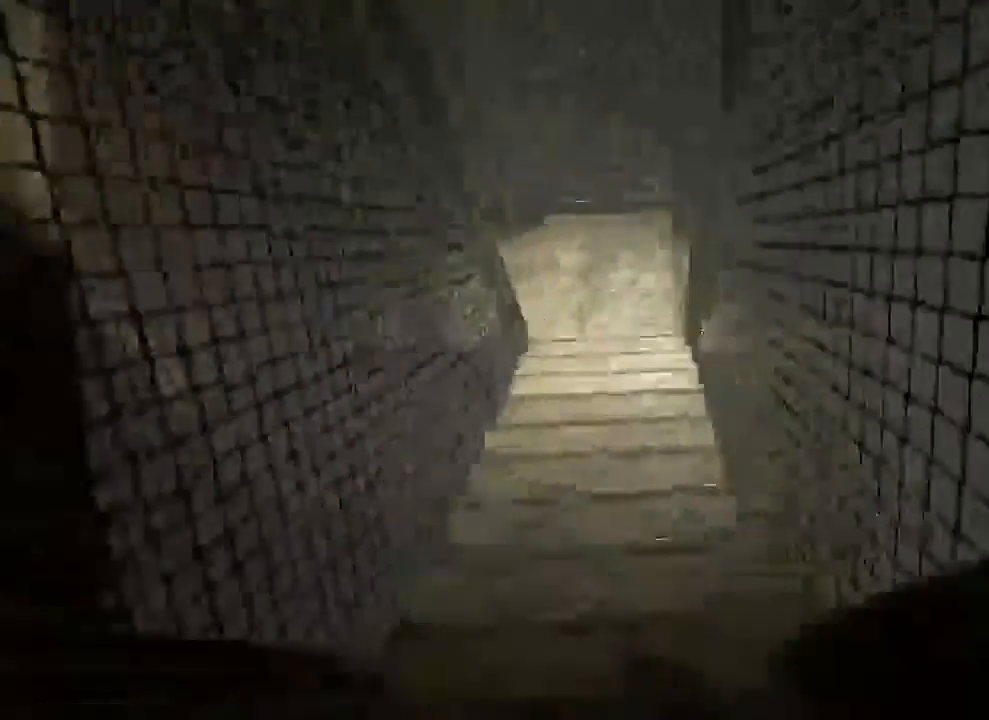
{"keys": ["shift", "w"], "mouse": [], "events": [[33, "d", "up"]]}
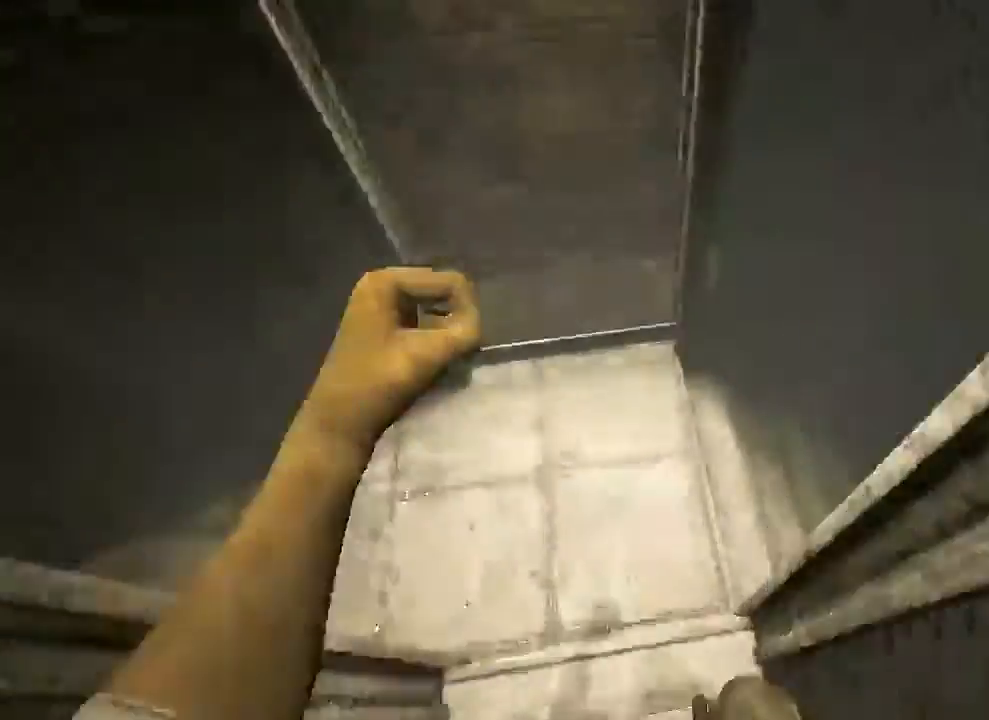
{"keys": ["shift", "w"], "mouse": [], "events": []}
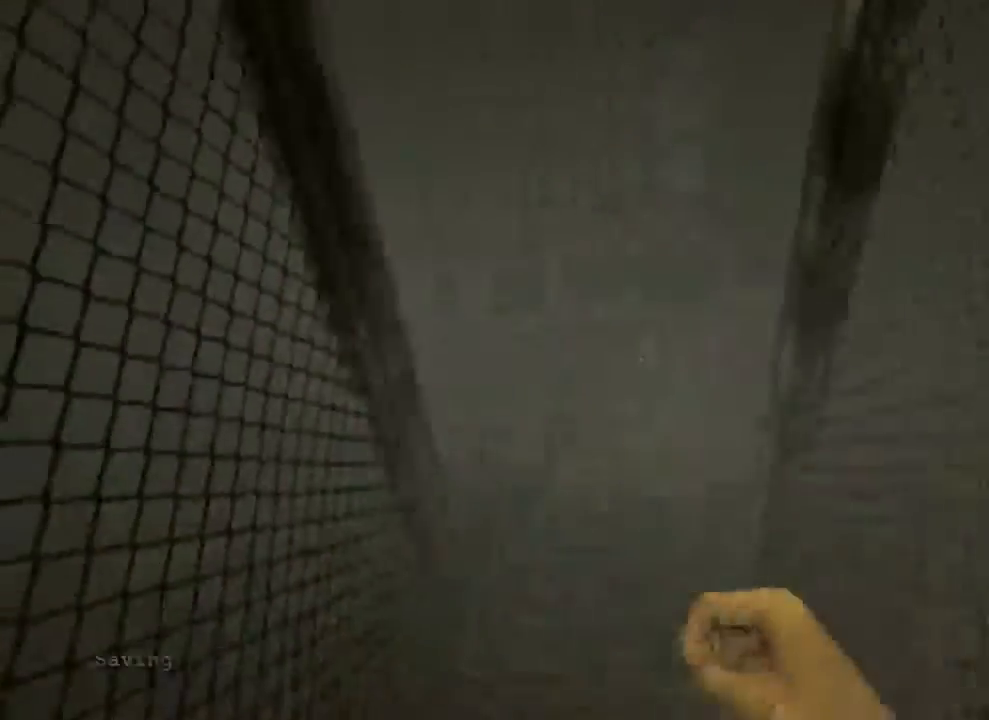
{"keys": ["shift", "w"], "mouse": [], "events": []}
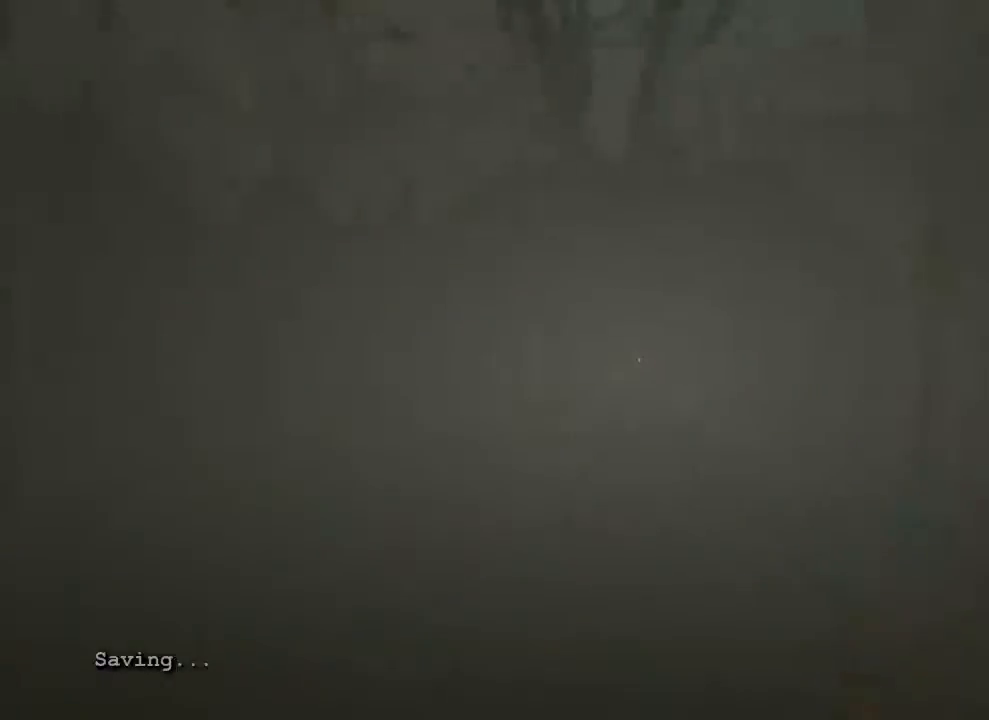
{"keys": ["shift", "w"], "mouse": [], "events": []}
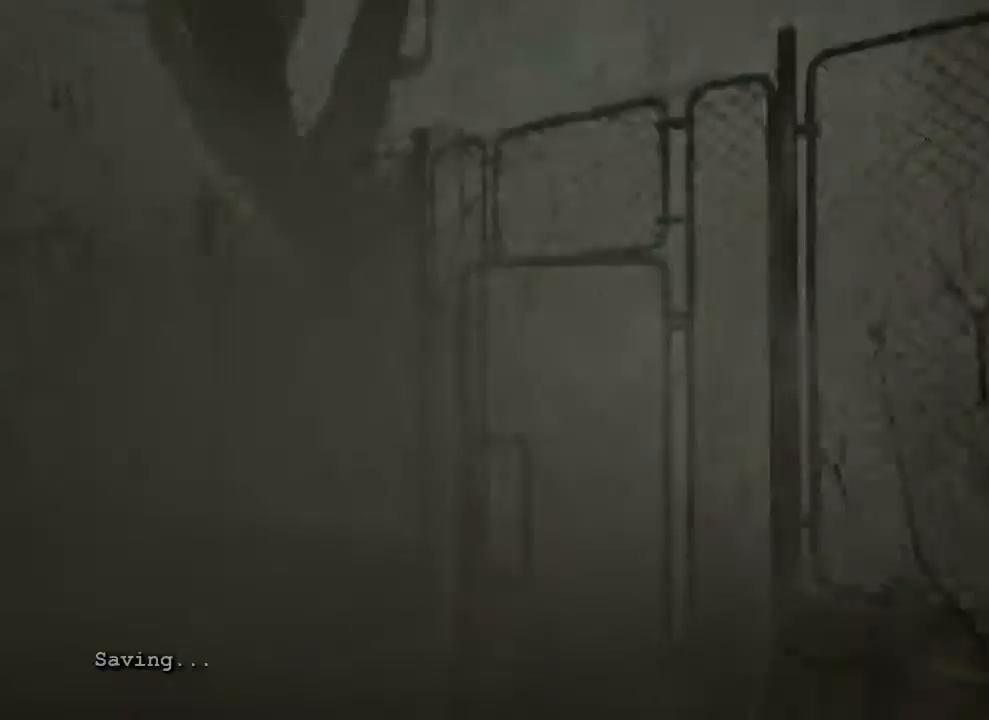
{"keys": ["shift"], "mouse": [], "events": [[167, "a", "down"], [333, "w", "up"], [500, "a", "up"]]}
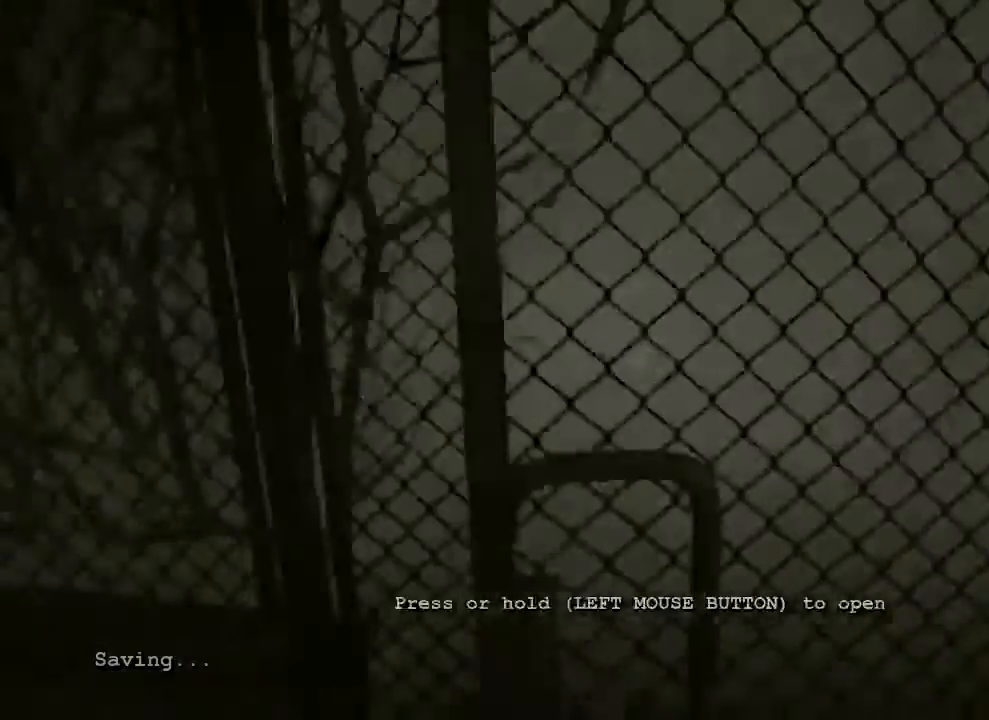
{"keys": ["shift"], "mouse": ["left"], "events": [[333, "mouse_left", "down"]]}
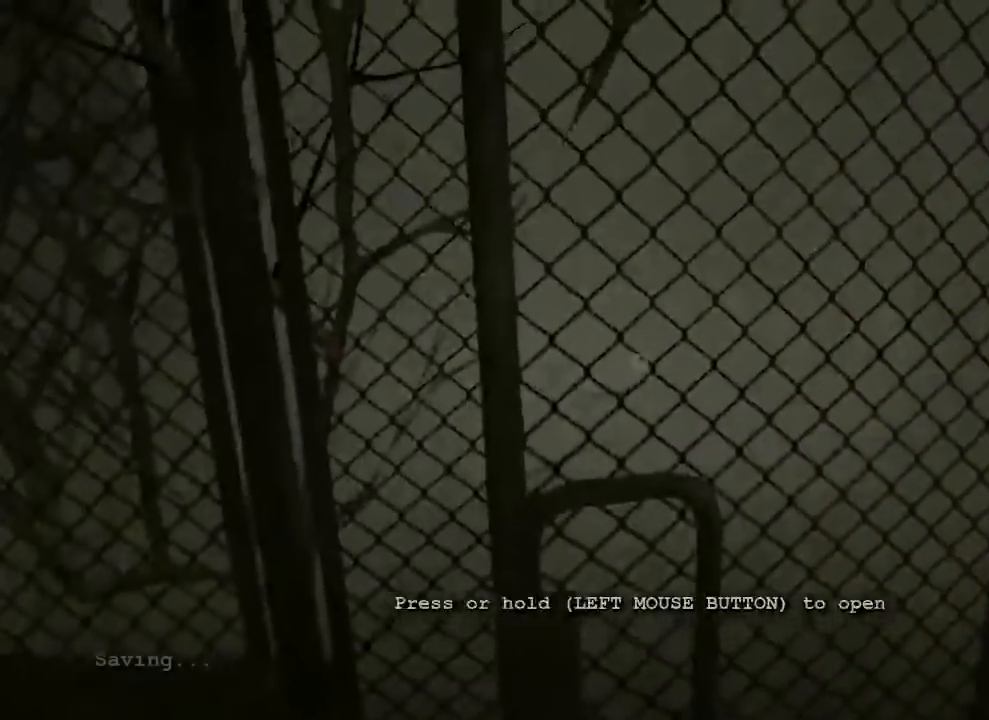
{"keys": ["shift"], "mouse": ["left"], "events": []}